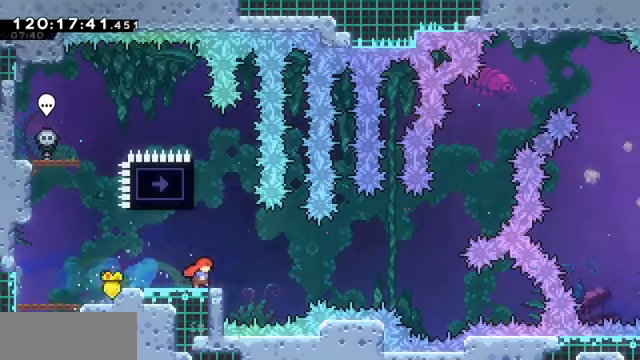
Gameplay with keyboard; each line is a JSON object with the keys held at the frame after it. "events" lists presses ("down") and releases ("up") of "dash", "demo", "down", "dump", "grab", "jump", "left", "pause", "right" and "up" between this image and that frame as [ms after this image, input, new state], when the widget could be followed in between. No other keys are recorded. Mouse input is not recorded. Key names are as the overlay labels them; some are game actions (e.g. jump) rather than physical keys.
{"keys": ["left"], "events": [[66, "right", "up"], [100, "dash", "down"], [266, "dash", "up"], [266, "up", "up"], [400, "left", "down"]]}
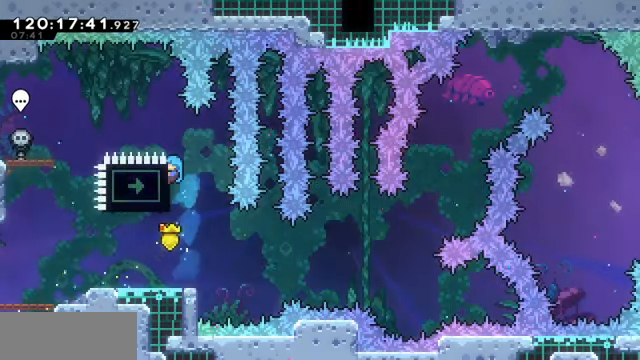
{"keys": ["grab", "left"], "events": [[33, "grab", "down"], [33, "left", "up"], [133, "grab", "up"], [400, "left", "down"], [500, "grab", "down"]]}
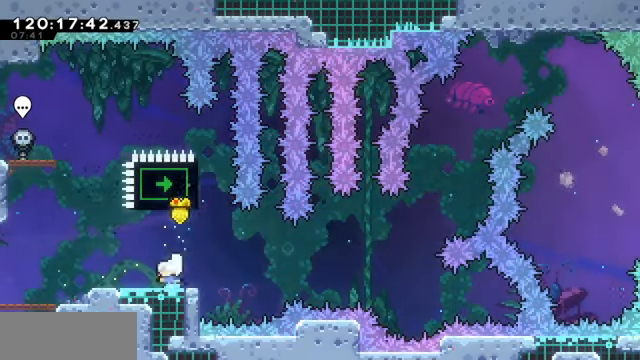
{"keys": ["grab"], "events": [[233, "left", "up"]]}
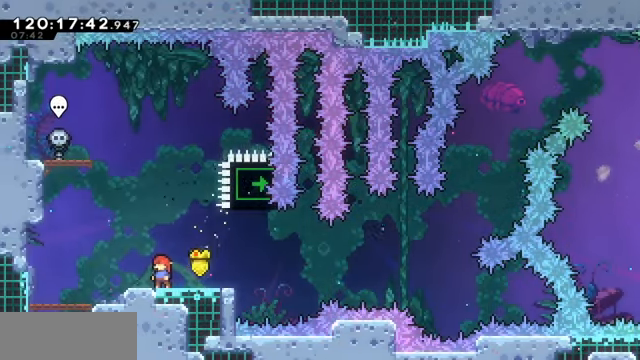
{"keys": ["dash", "down", "grab", "right"], "events": [[500, "dash", "down"], [500, "down", "down"], [500, "right", "down"]]}
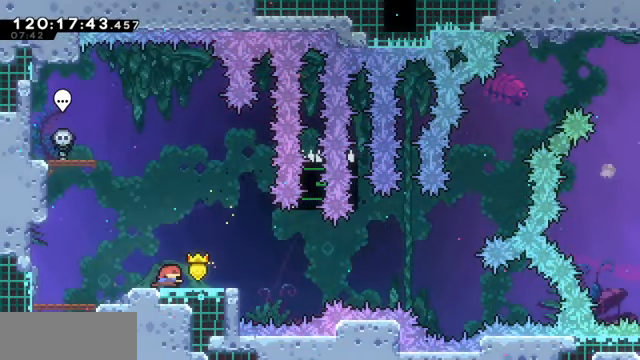
{"keys": ["grab", "jump", "right"], "events": [[133, "dash", "up"], [200, "down", "up"], [233, "jump", "down"]]}
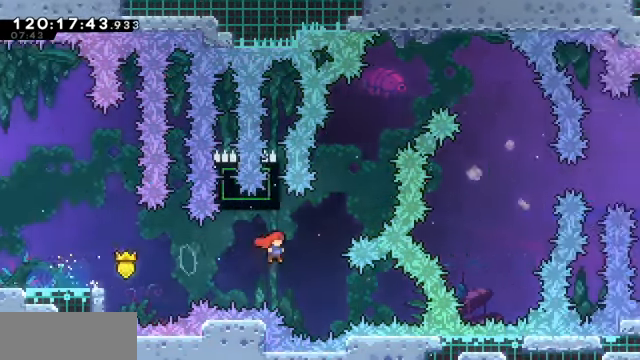
{"keys": ["jump", "up"], "events": [[100, "grab", "up"], [100, "jump", "up"], [100, "right", "up"], [100, "up", "down"], [133, "dash", "down"], [333, "dash", "up"], [433, "jump", "down"]]}
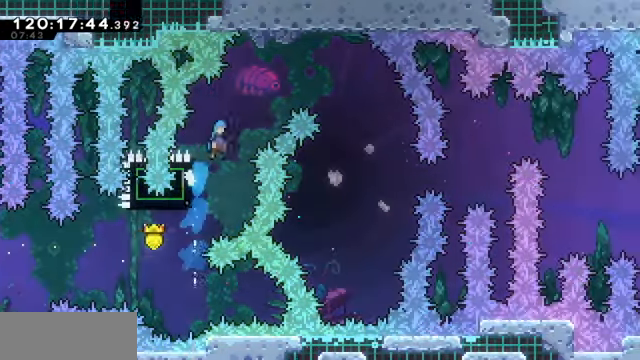
{"keys": ["jump", "right", "up"], "events": [[33, "right", "down"]]}
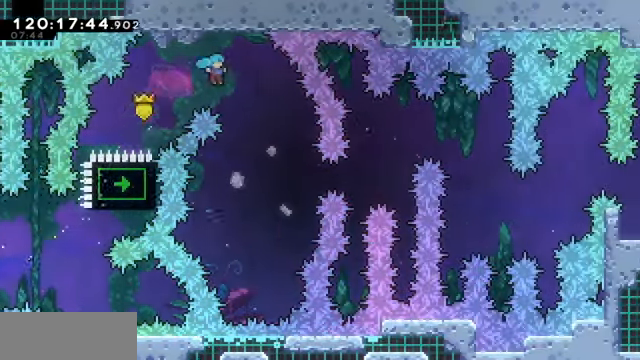
{"keys": ["grab", "left"], "events": [[33, "up", "up"], [100, "jump", "up"], [100, "right", "up"], [200, "grab", "down"], [200, "left", "down"]]}
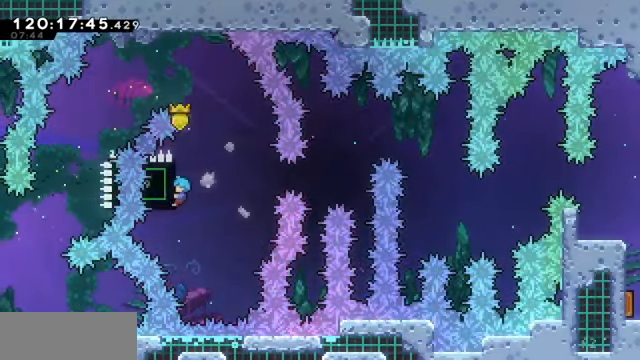
{"keys": ["grab"], "events": [[100, "left", "up"], [200, "up", "down"], [400, "up", "up"]]}
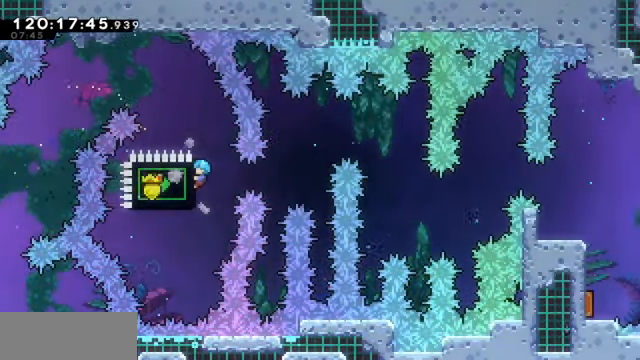
{"keys": ["grab"], "events": []}
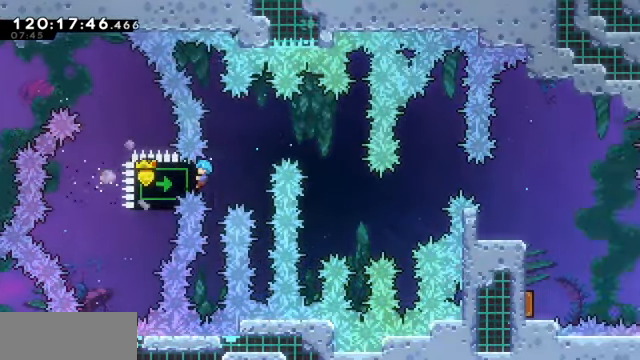
{"keys": ["grab", "jump", "right"], "events": [[334, "jump", "down"], [467, "right", "down"]]}
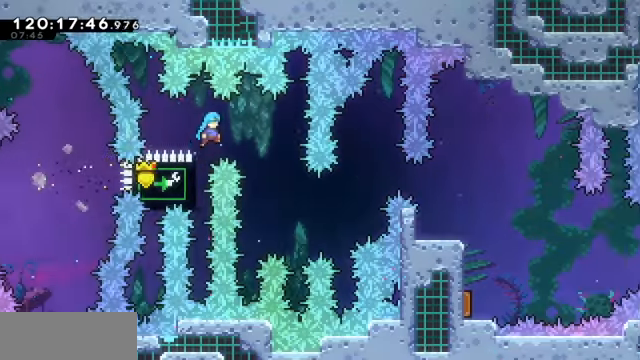
{"keys": ["grab", "left"], "events": [[234, "jump", "up"], [234, "right", "up"], [300, "left", "down"]]}
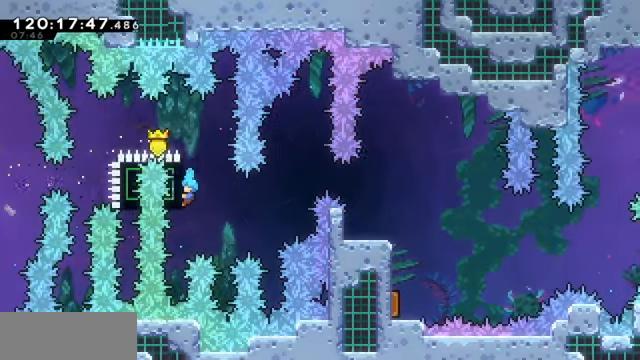
{"keys": ["grab"], "events": [[100, "left", "up"]]}
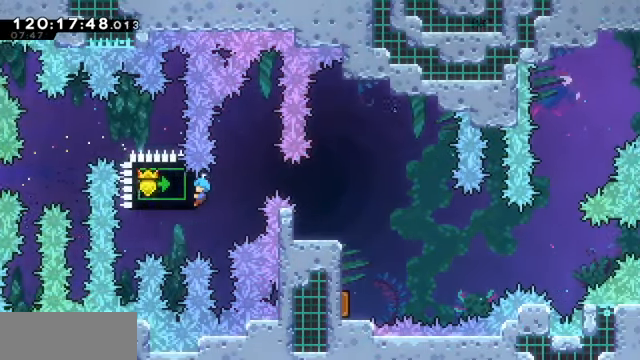
{"keys": ["grab"], "events": [[100, "up", "down"], [300, "up", "up"]]}
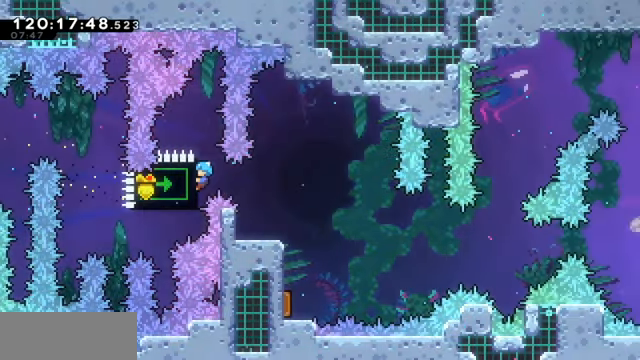
{"keys": [], "events": [[400, "grab", "up"]]}
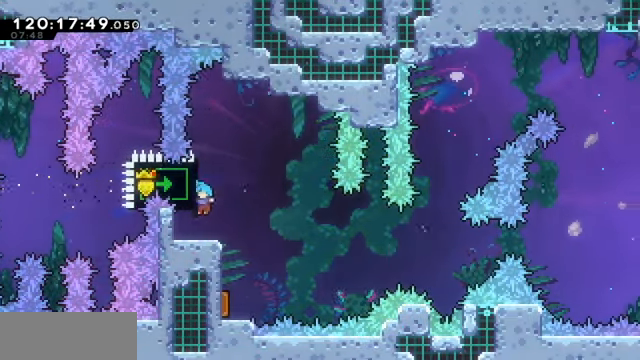
{"keys": [], "events": []}
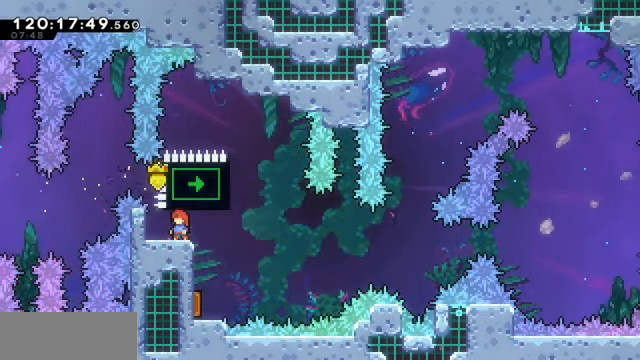
{"keys": ["left"], "events": [[267, "right", "down"], [467, "right", "up"], [500, "left", "down"]]}
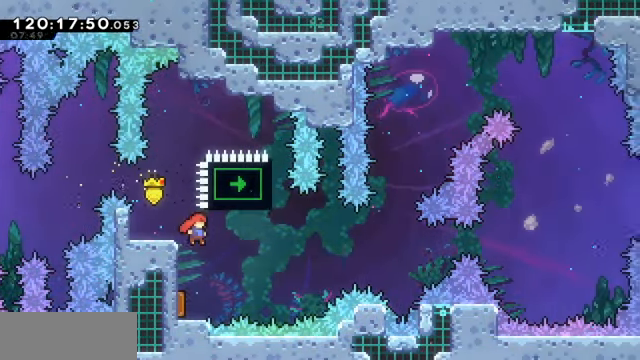
{"keys": ["right"], "events": [[200, "right", "down"], [234, "left", "up"]]}
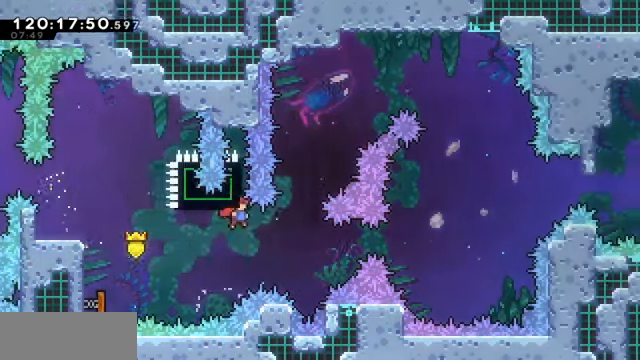
{"keys": ["up"], "events": [[267, "right", "up"], [267, "up", "down"], [300, "dash", "down"], [434, "dash", "up"]]}
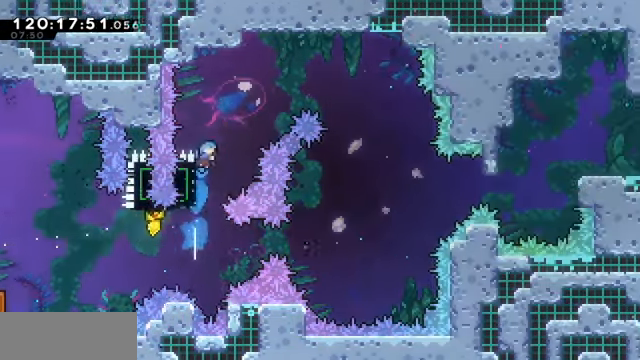
{"keys": ["jump", "right", "up"], "events": [[34, "jump", "down"], [267, "right", "down"]]}
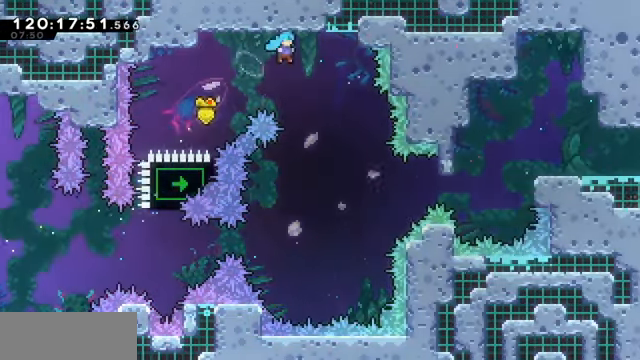
{"keys": ["grab", "left"], "events": [[100, "jump", "up"], [100, "right", "up"], [100, "up", "up"], [334, "left", "down"], [367, "grab", "down"]]}
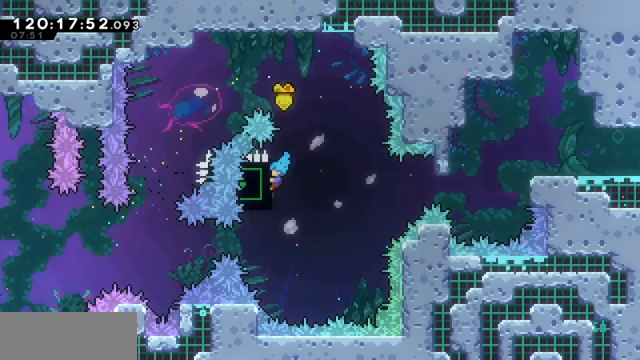
{"keys": ["grab"], "events": [[100, "left", "up"], [200, "down", "down"], [300, "down", "up"]]}
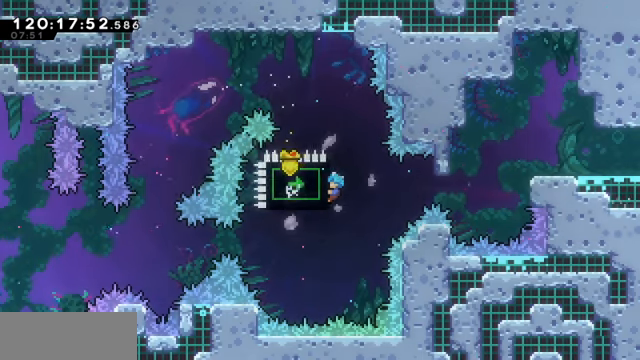
{"keys": ["grab", "right"], "events": [[133, "right", "down"]]}
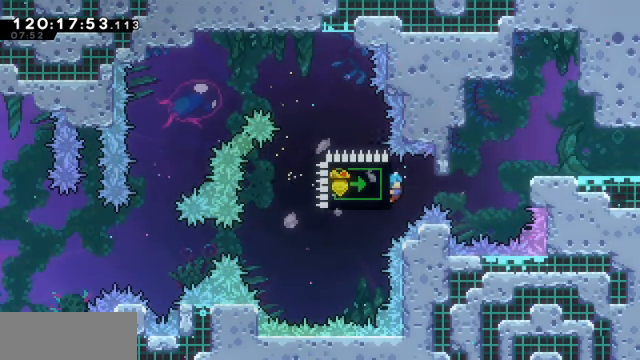
{"keys": ["grab", "jump", "right"], "events": [[500, "jump", "down"]]}
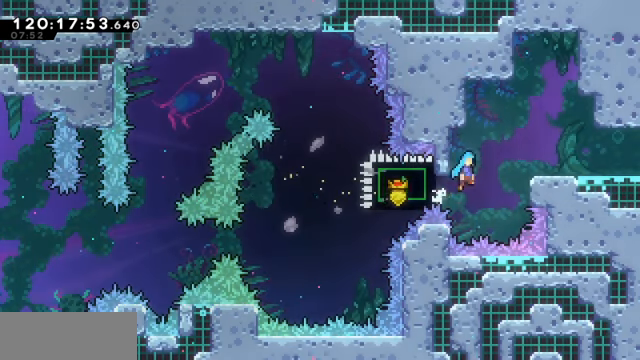
{"keys": ["down", "grab", "right"], "events": [[133, "jump", "up"], [367, "dash", "down"], [367, "down", "down"], [400, "jump", "down"], [500, "dash", "up"], [500, "jump", "up"]]}
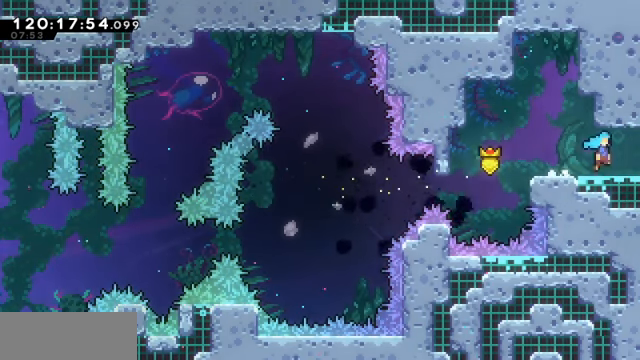
{"keys": ["right"], "events": [[67, "down", "up"], [433, "grab", "up"]]}
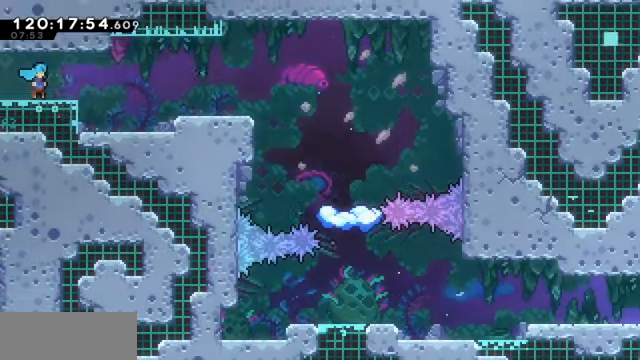
{"keys": ["right"]}
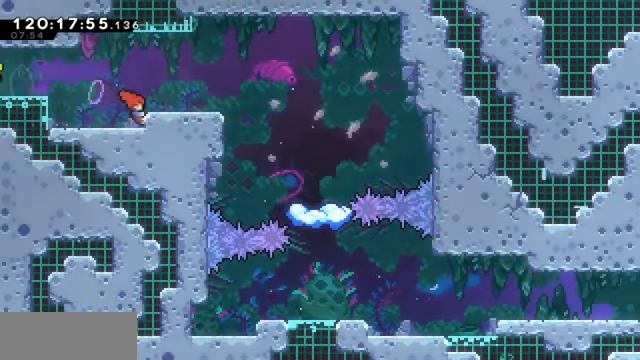
{"keys": ["right"], "events": [[100, "jump", "down"], [200, "jump", "up"]]}
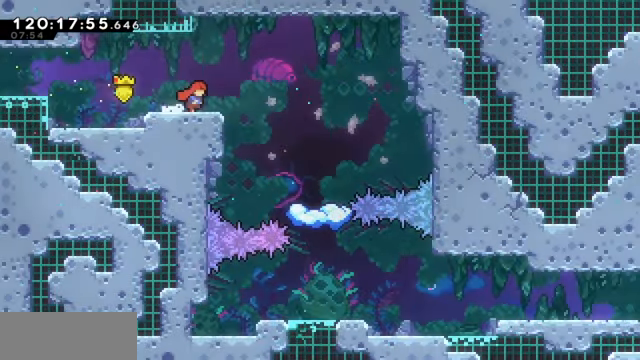
{"keys": ["right"], "events": [[100, "jump", "down"], [200, "jump", "up"]]}
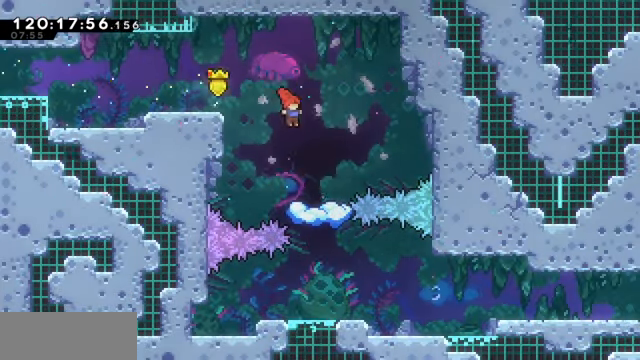
{"keys": ["jump", "left"]}